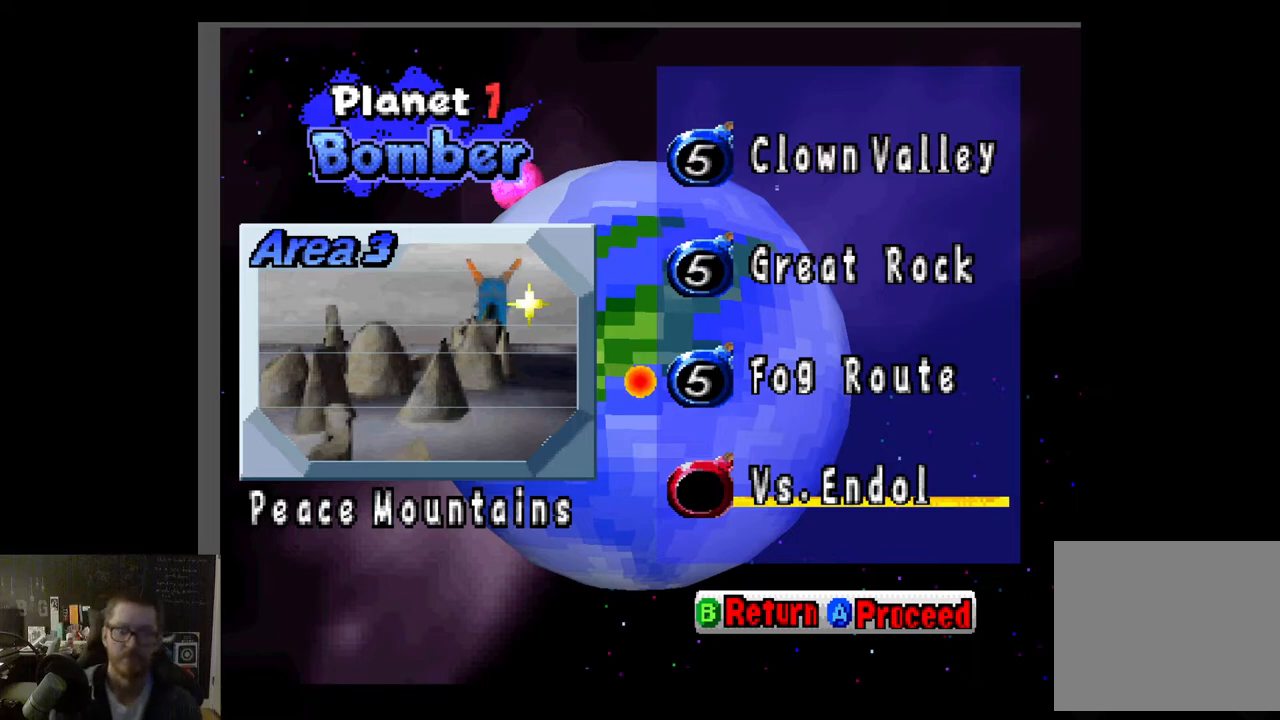
Gameplay with a controller (Xbox layout); each line is a JSON object with the inputs held at the frame after it. "events" lists button and stick changes between this image and that frame as [ms after this image, input, new state], when the widget could be followed in between.
{"buttons": [], "left_stick": "center", "right_stick": "center", "events": [[83, "DPAD_UP", "down"], [183, "DPAD_UP", "up"]]}
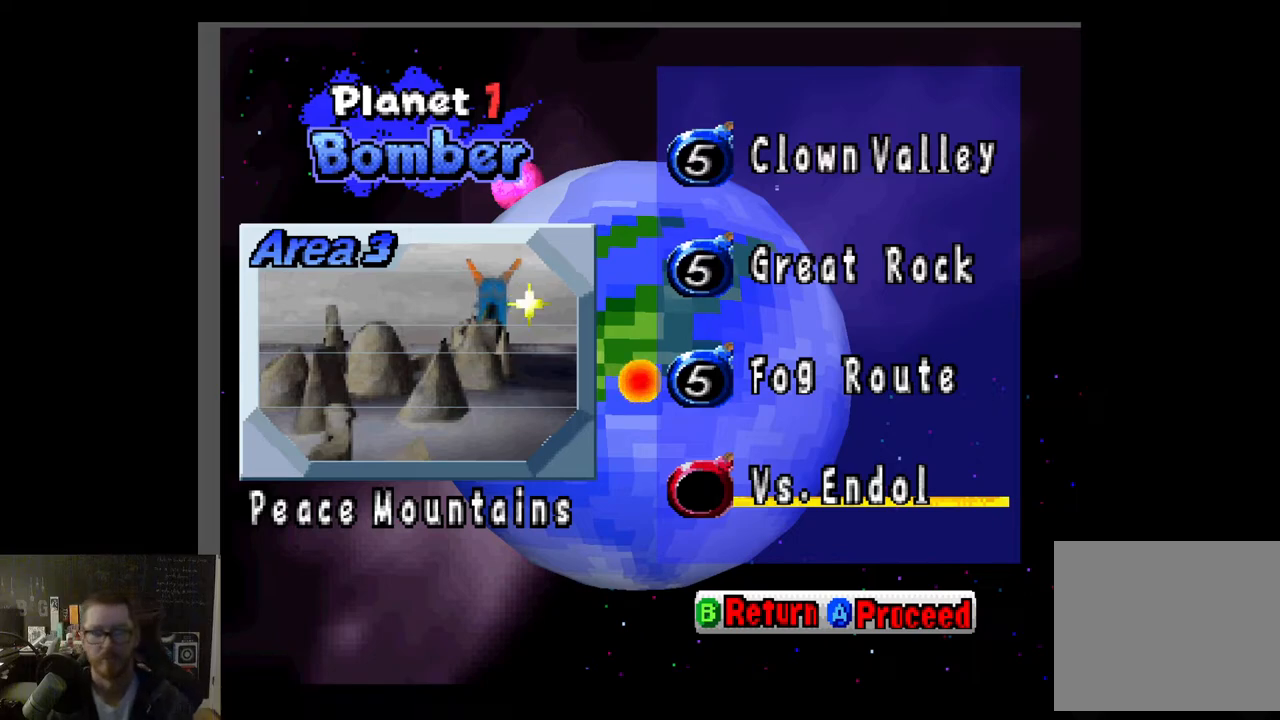
{"buttons": [], "left_stick": "center", "right_stick": "center", "events": [[50, "left_stick", "up"], [167, "left_stick", "center"], [367, "left_stick", "up"], [500, "left_stick", "center"]]}
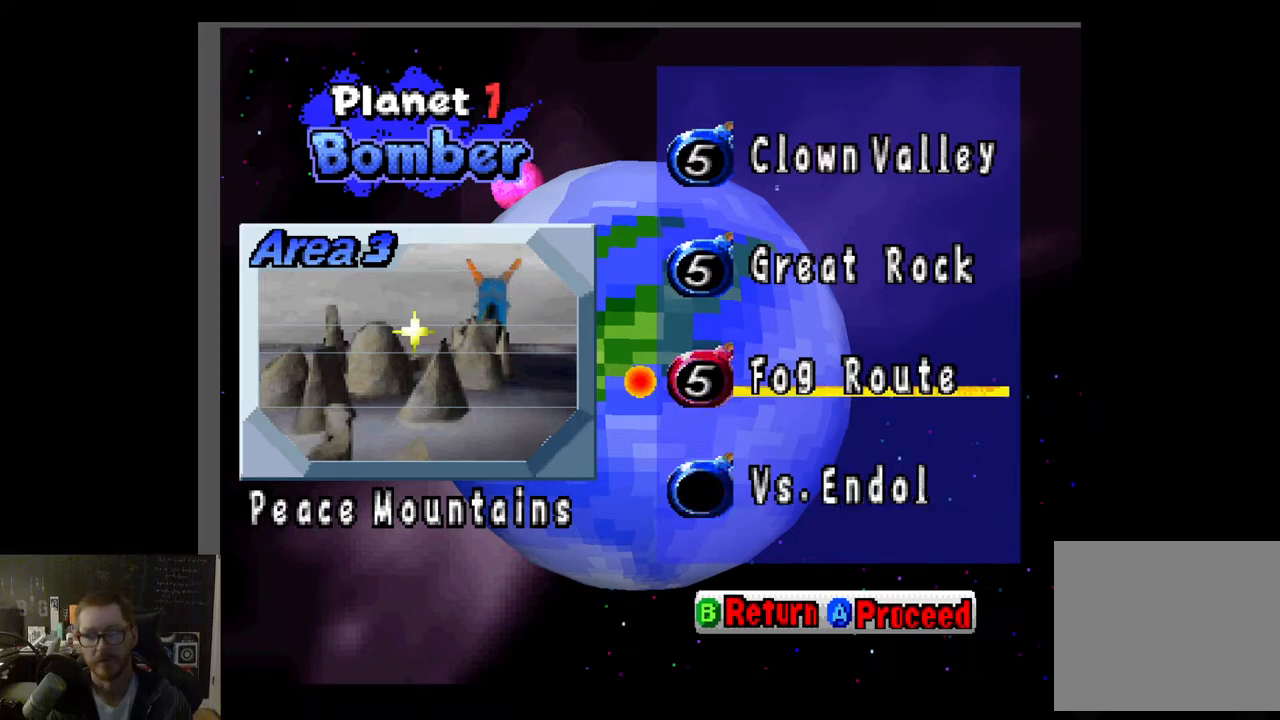
{"buttons": ["A"], "left_stick": "center", "right_stick": "center", "events": [[117, "left_stick", "down"], [267, "left_stick", "center"], [433, "A", "down"]]}
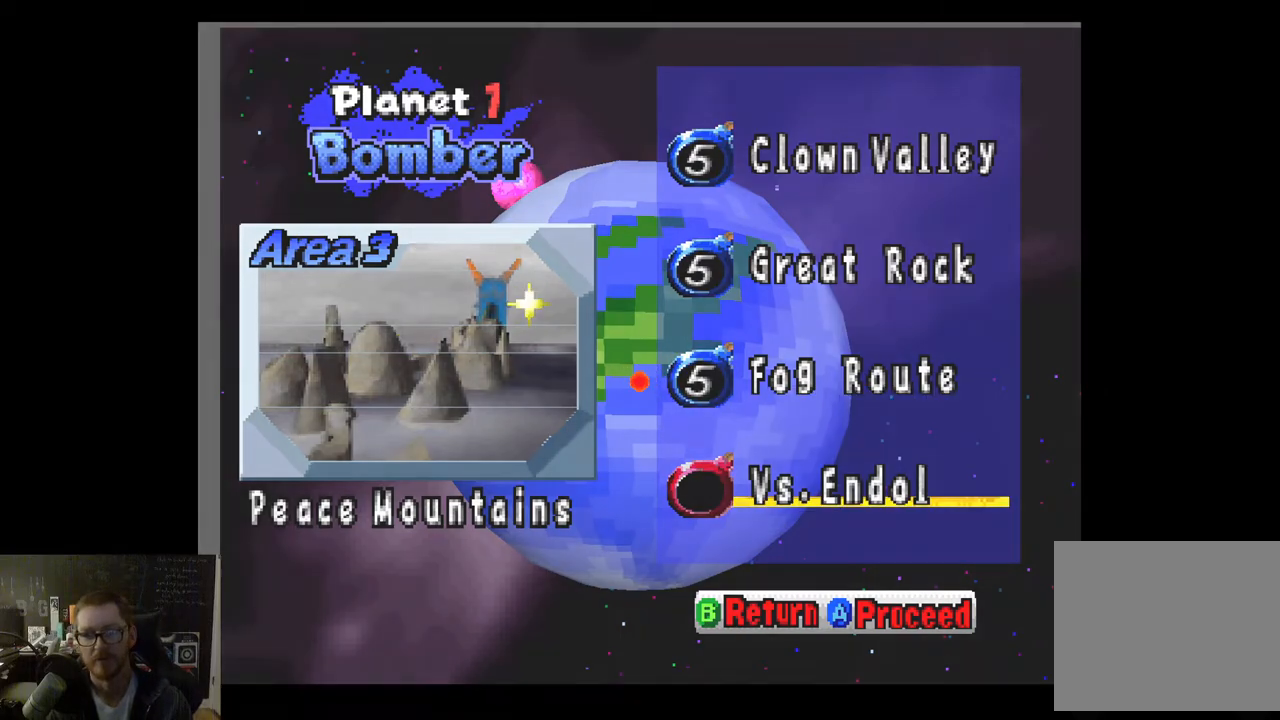
{"buttons": [], "left_stick": "center", "right_stick": "center", "events": [[50, "A", "up"]]}